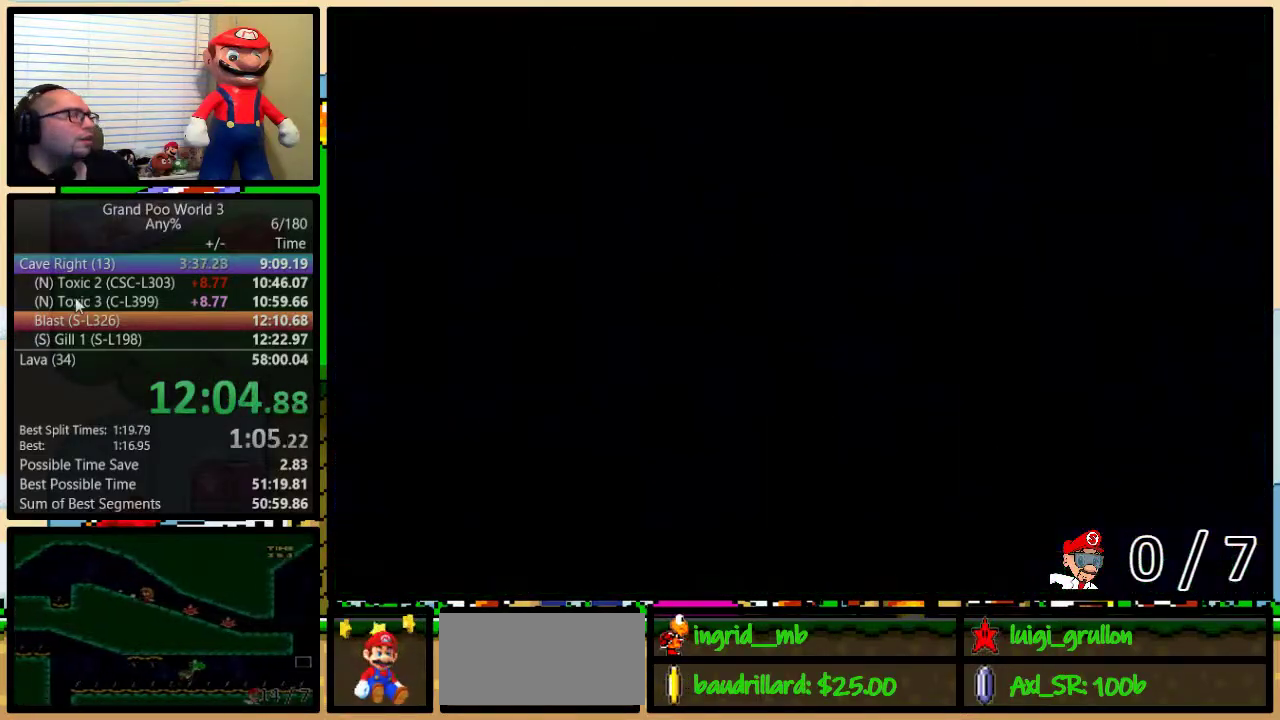
Gameplay with a controller (Nintendo layout); each line is a JSON object with the inputs held at the frame after it. "events" lists button and stick changes between this image and that frame as [ms after this image, input, new state], when the widget could be followed in between. Not read: L1 L3 R1 R3.
{"buttons": ["Y"], "events": [[217, "Y", "down"]]}
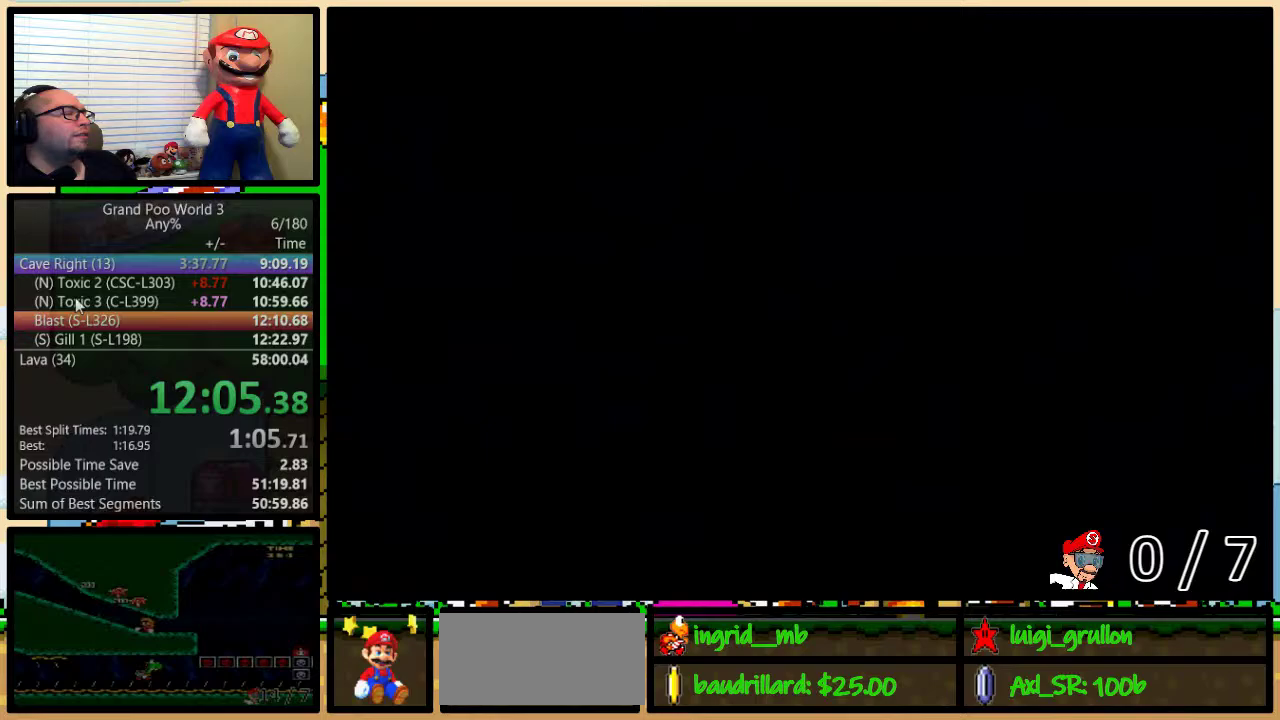
{"buttons": ["Y", "DPAD_RIGHT"], "events": [[300, "DPAD_RIGHT", "down"]]}
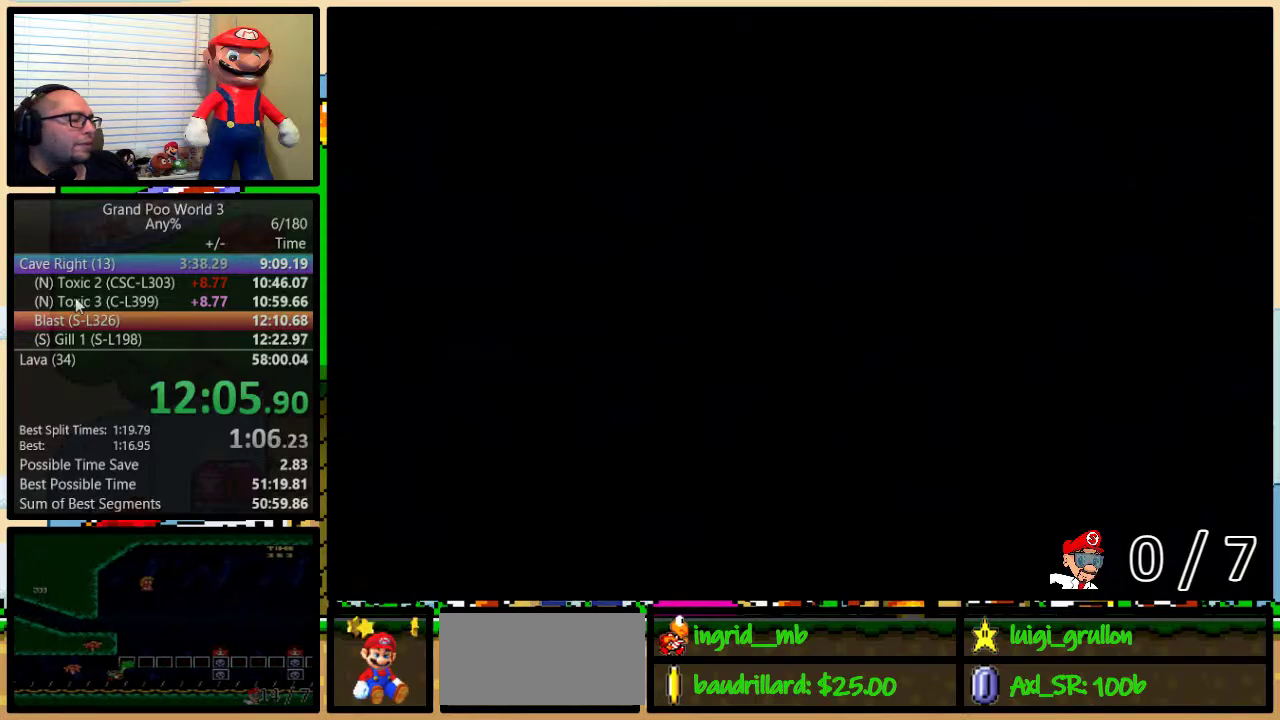
{"buttons": ["Y", "DPAD_RIGHT"], "events": []}
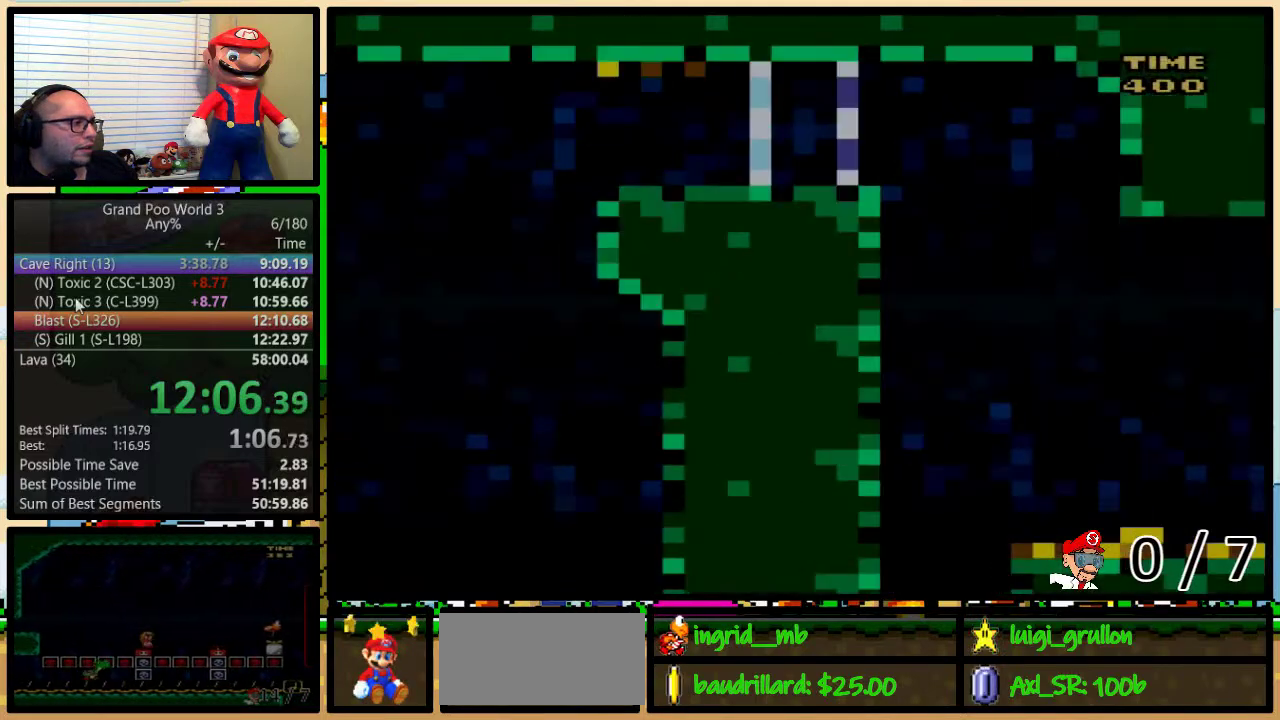
{"buttons": ["Y", "DPAD_RIGHT"], "events": [[83, "DPAD_UP", "down"], [167, "DPAD_UP", "up"], [233, "DPAD_UP", "down"], [417, "DPAD_UP", "up"]]}
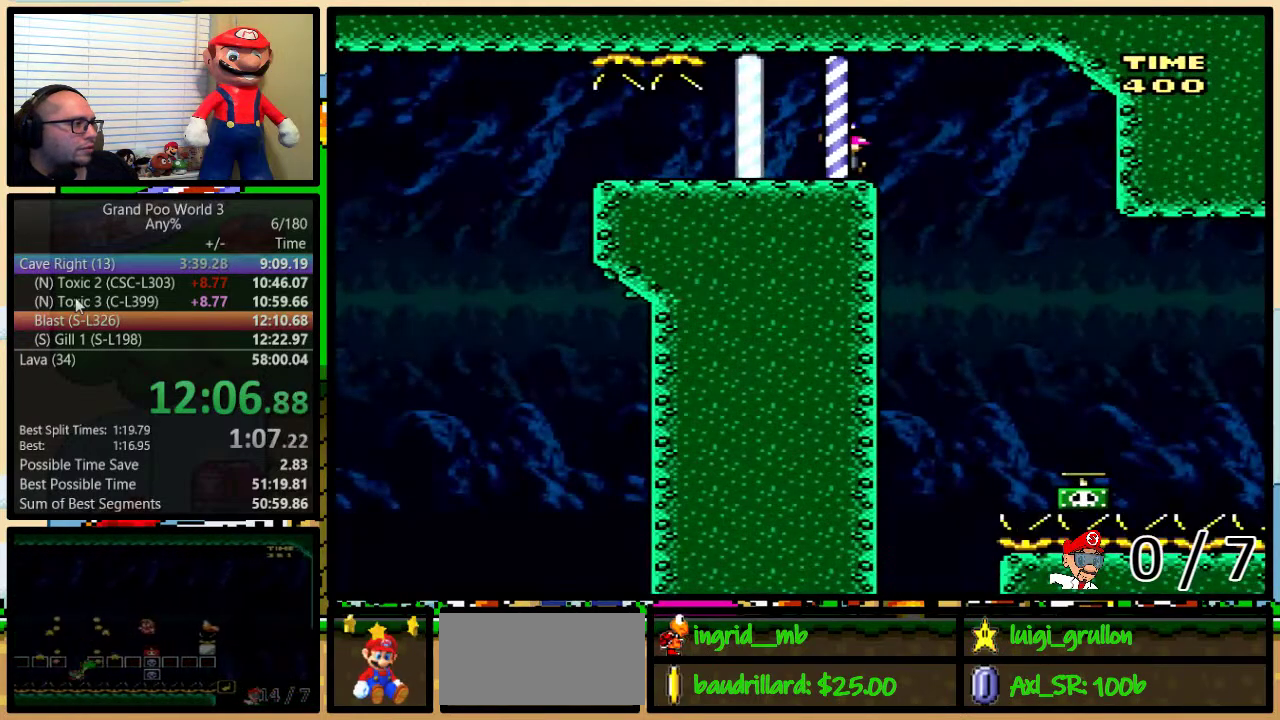
{"buttons": ["DPAD_RIGHT"], "events": [[383, "DPAD_LEFT", "down"], [383, "DPAD_RIGHT", "up"], [483, "DPAD_LEFT", "up"], [483, "DPAD_RIGHT", "down"], [483, "Y", "up"]]}
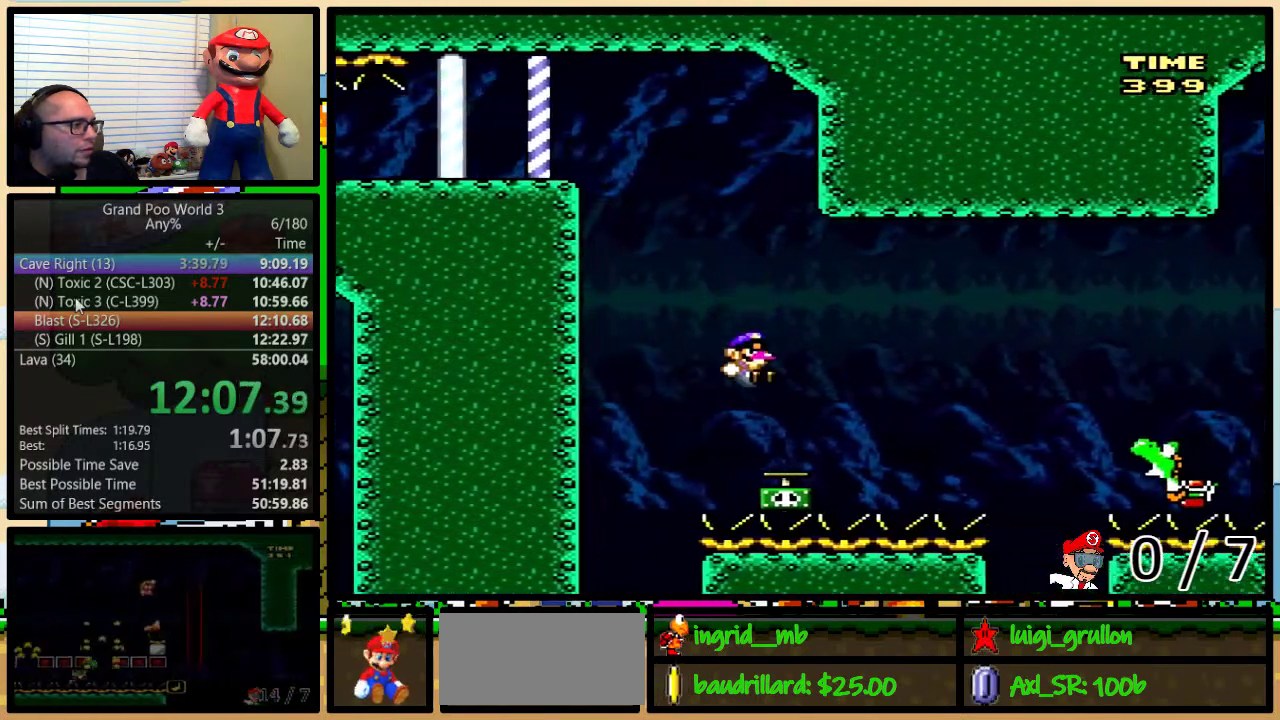
{"buttons": ["B", "Y", "DPAD_RIGHT"], "events": [[100, "DPAD_UP", "down"], [183, "B", "down"], [183, "Y", "down"], [333, "DPAD_UP", "up"]]}
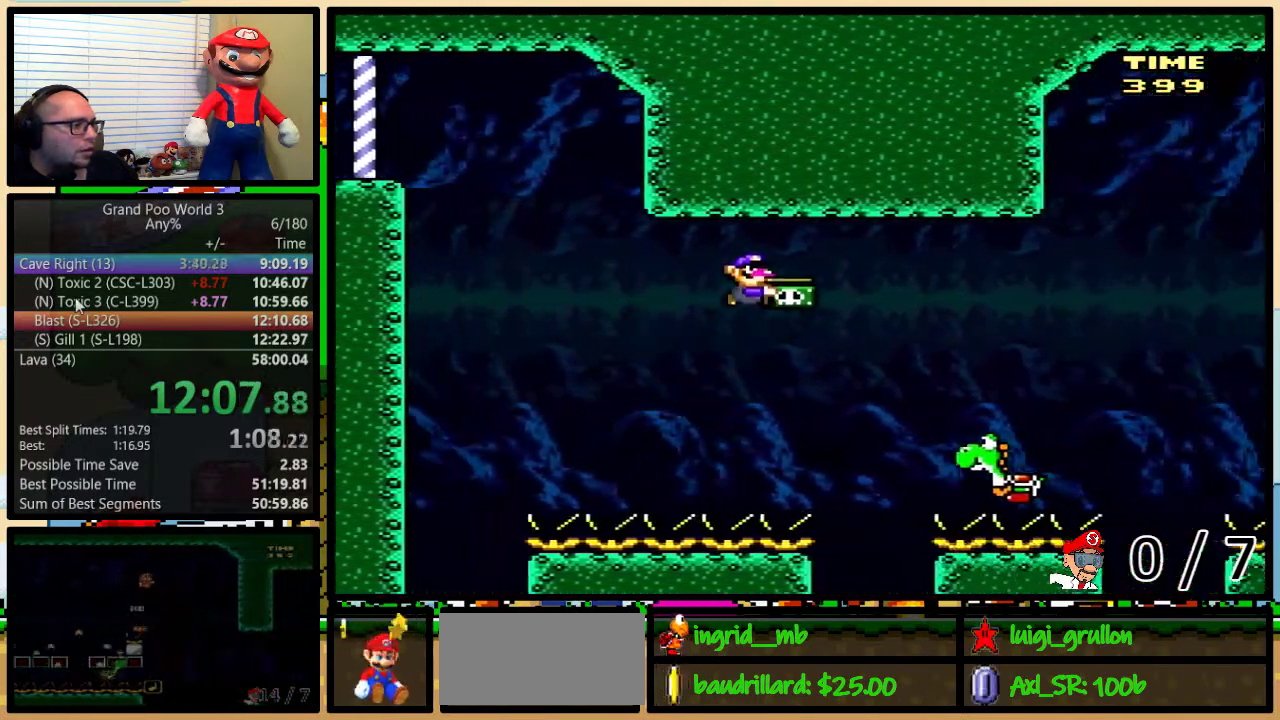
{"buttons": ["DPAD_RIGHT"], "events": [[150, "B", "up"], [500, "Y", "up"]]}
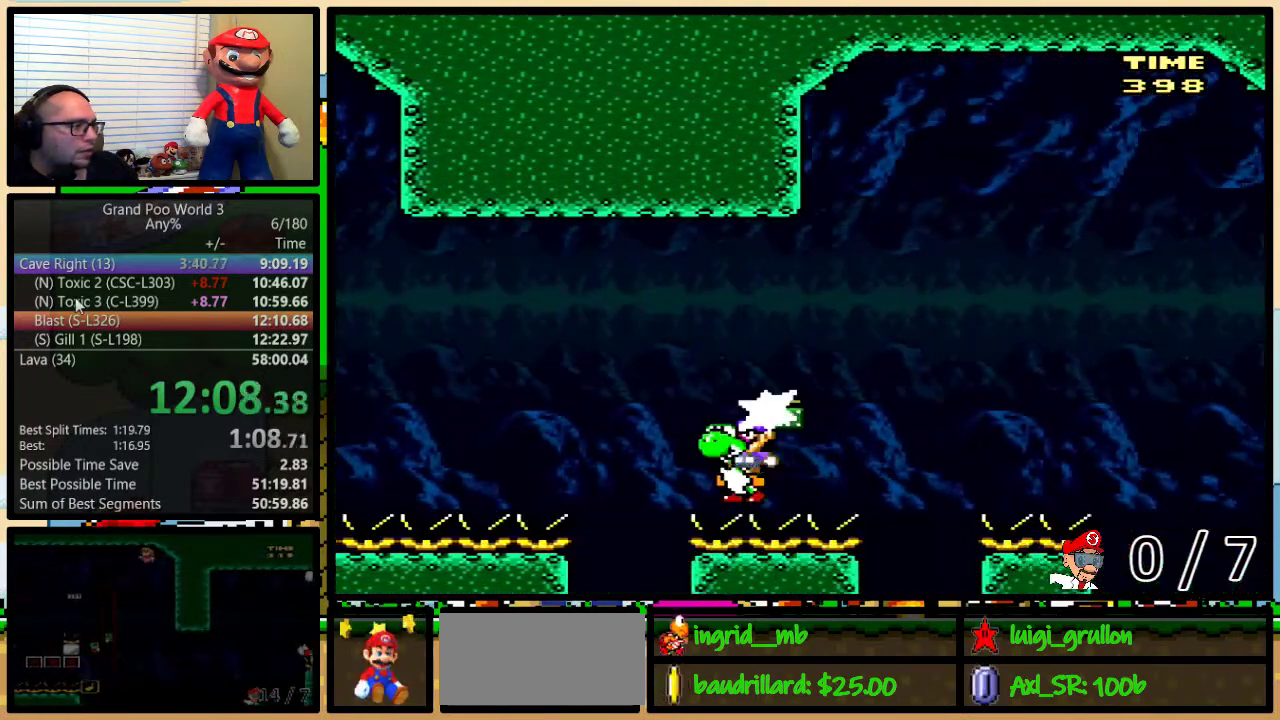
{"buttons": ["Y", "DPAD_UP", "DPAD_RIGHT"], "events": [[50, "Y", "down"], [400, "B", "down"], [400, "DPAD_UP", "down"], [450, "B", "up"]]}
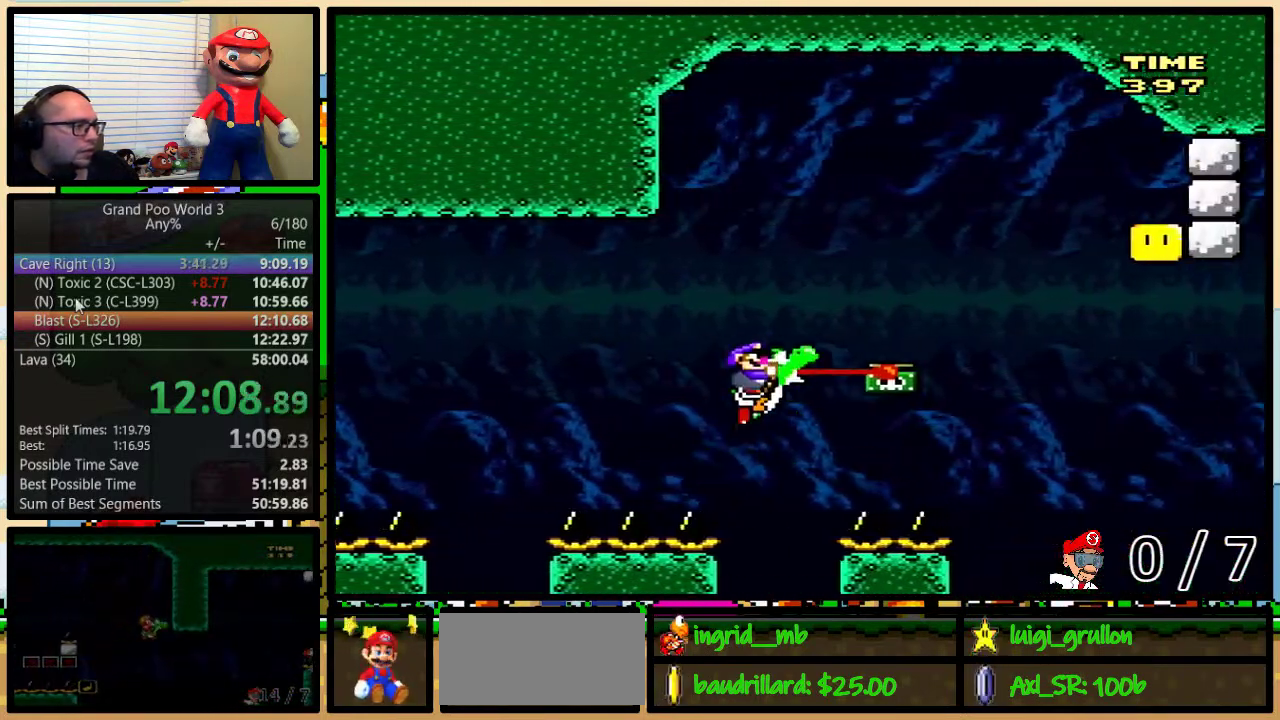
{"buttons": ["Y"], "events": [[50, "DPAD_UP", "up"], [300, "DPAD_LEFT", "down"], [300, "DPAD_RIGHT", "up"], [433, "DPAD_LEFT", "up"]]}
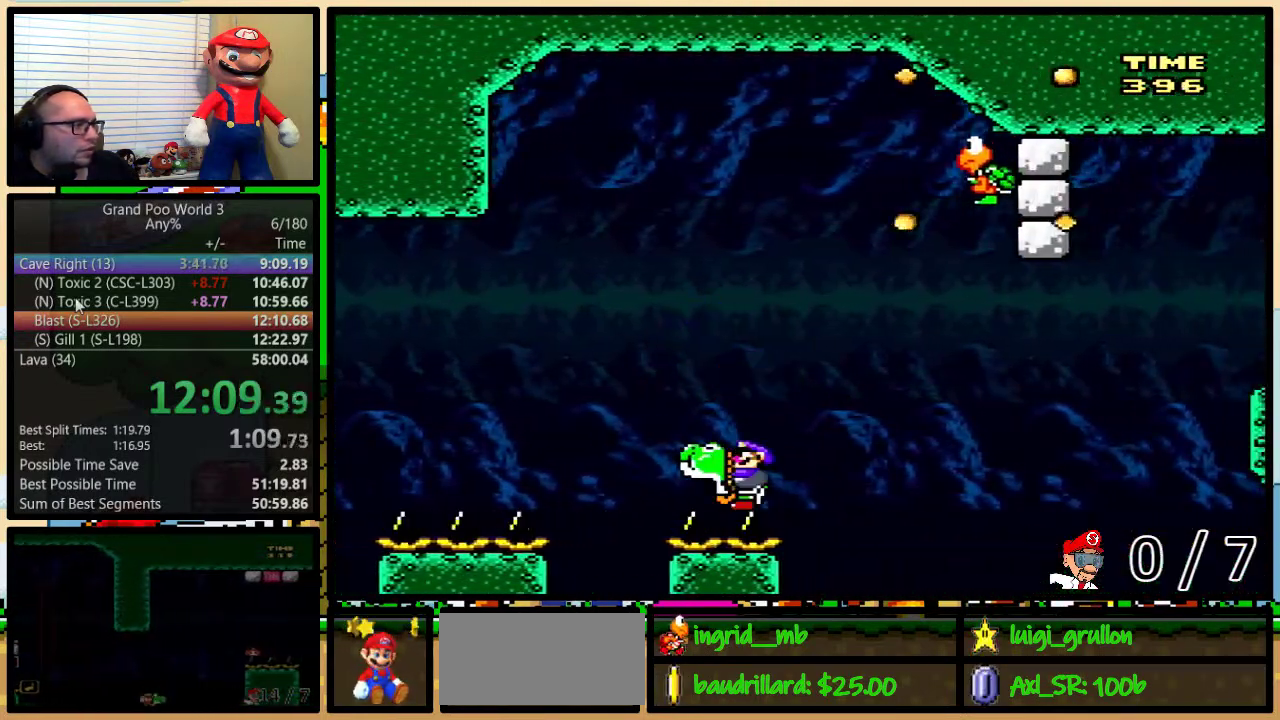
{"buttons": ["Y"], "events": [[17, "DPAD_RIGHT", "down"], [17, "DPAD_UP", "down"], [83, "B", "down"], [200, "DPAD_UP", "up"], [233, "B", "up"], [267, "DPAD_RIGHT", "up"], [367, "DPAD_RIGHT", "down"], [483, "DPAD_RIGHT", "up"]]}
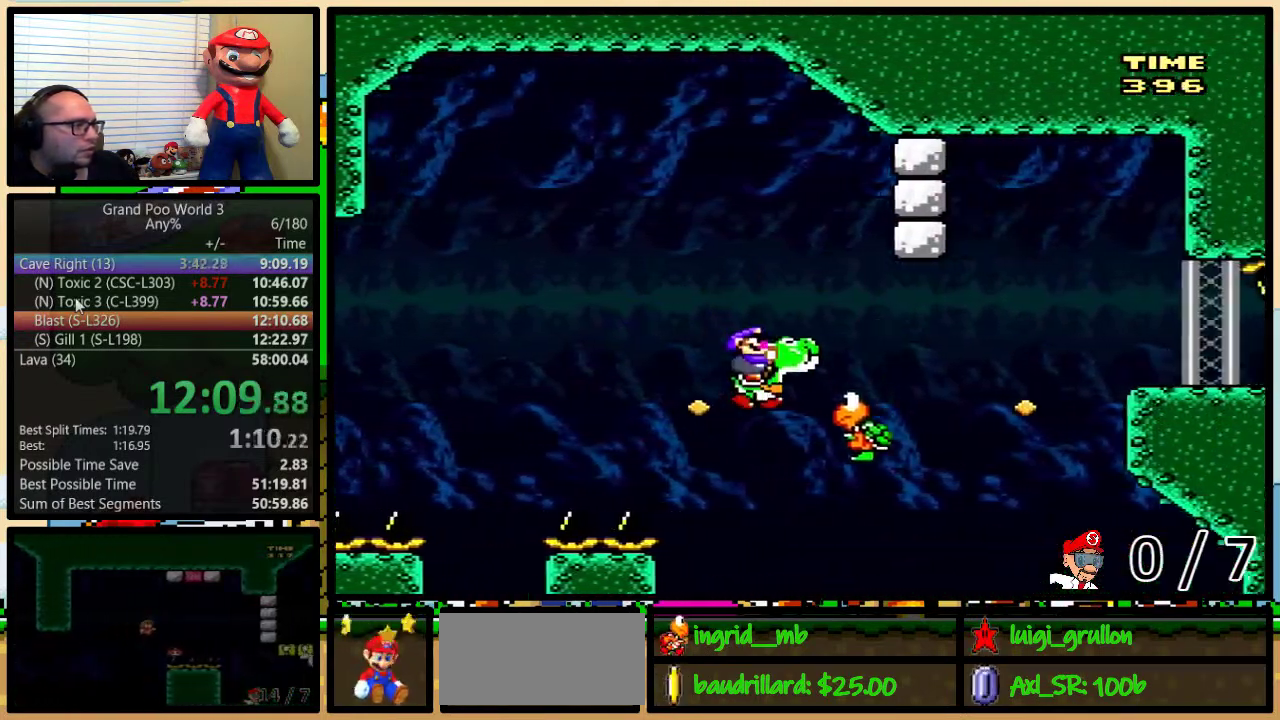
{"buttons": ["B", "Y", "DPAD_UP", "DPAD_RIGHT"], "events": [[150, "B", "down"], [150, "DPAD_RIGHT", "down"], [150, "DPAD_UP", "down"]]}
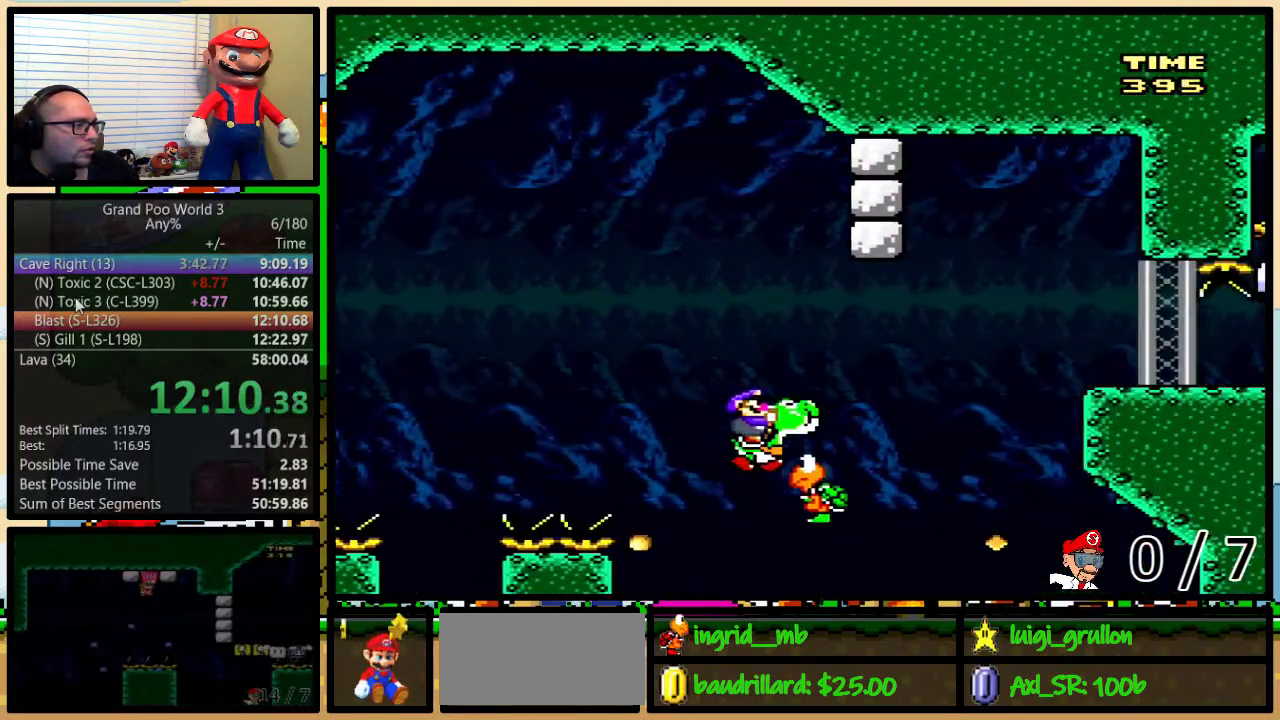
{"buttons": ["Y", "DPAD_RIGHT"], "events": [[283, "DPAD_UP", "up"], [317, "B", "up"]]}
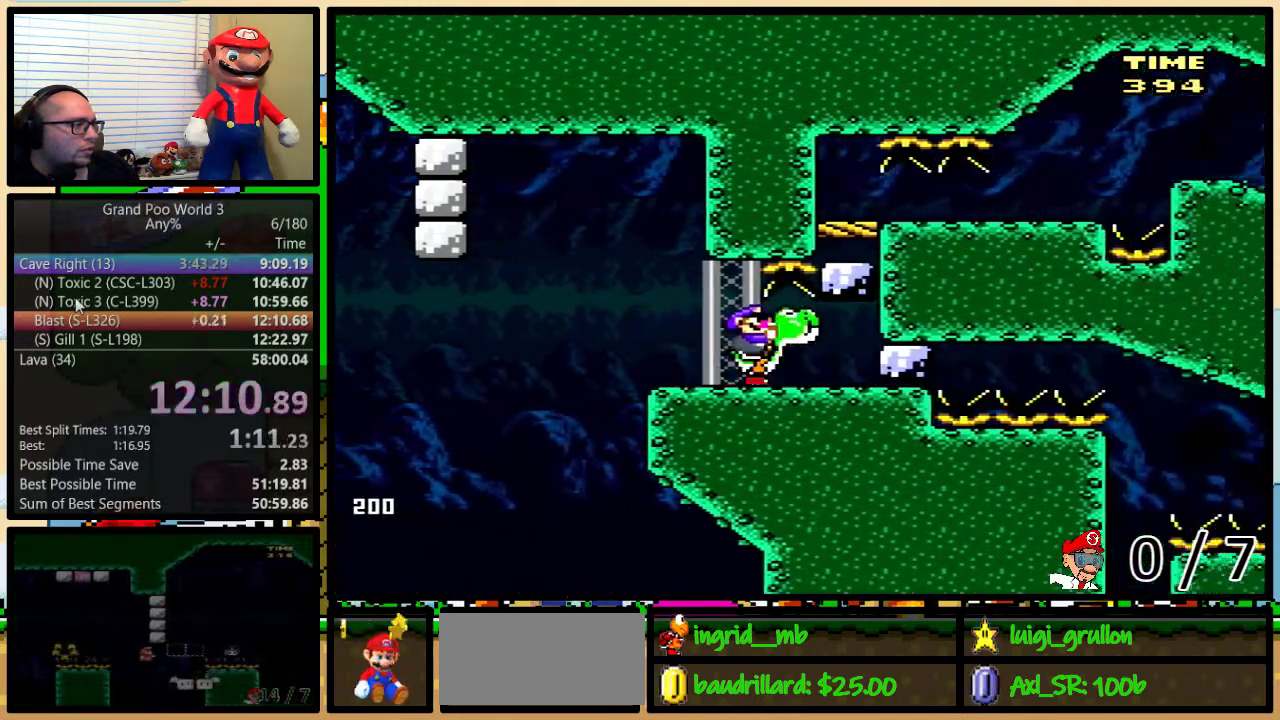
{"buttons": ["Y"], "events": [[50, "Y", "up"], [167, "Y", "down"], [383, "DPAD_RIGHT", "up"]]}
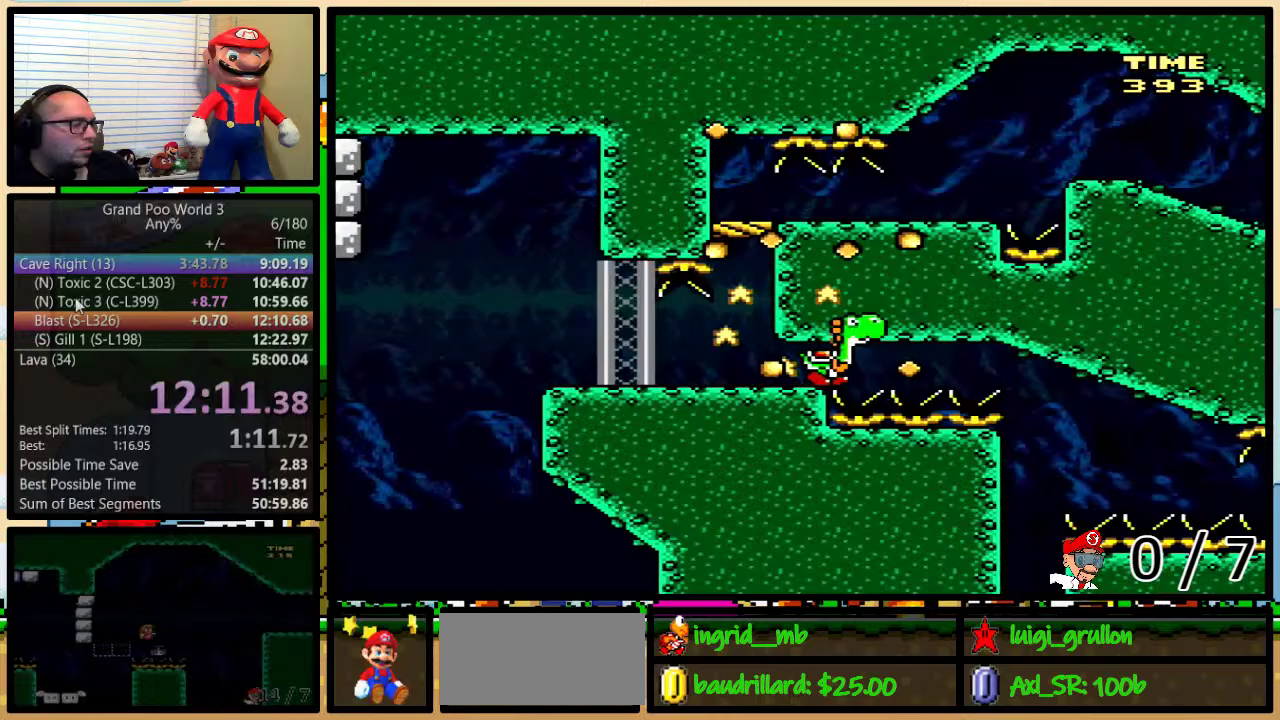
{"buttons": ["B", "Y", "DPAD_RIGHT"], "events": [[333, "B", "down"], [400, "DPAD_RIGHT", "down"]]}
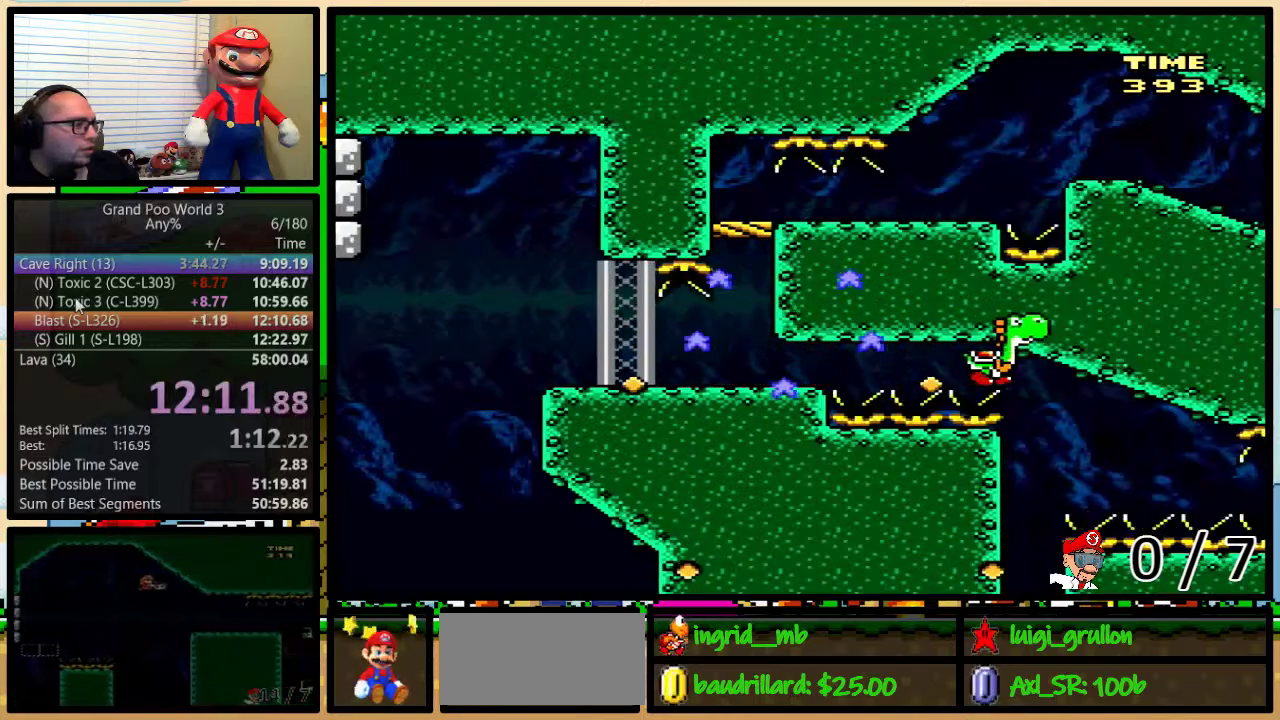
{"buttons": ["X", "DPAD_UP", "DPAD_RIGHT"], "events": [[150, "B", "up"], [150, "X", "down"], [150, "Y", "up"], [383, "DPAD_UP", "down"]]}
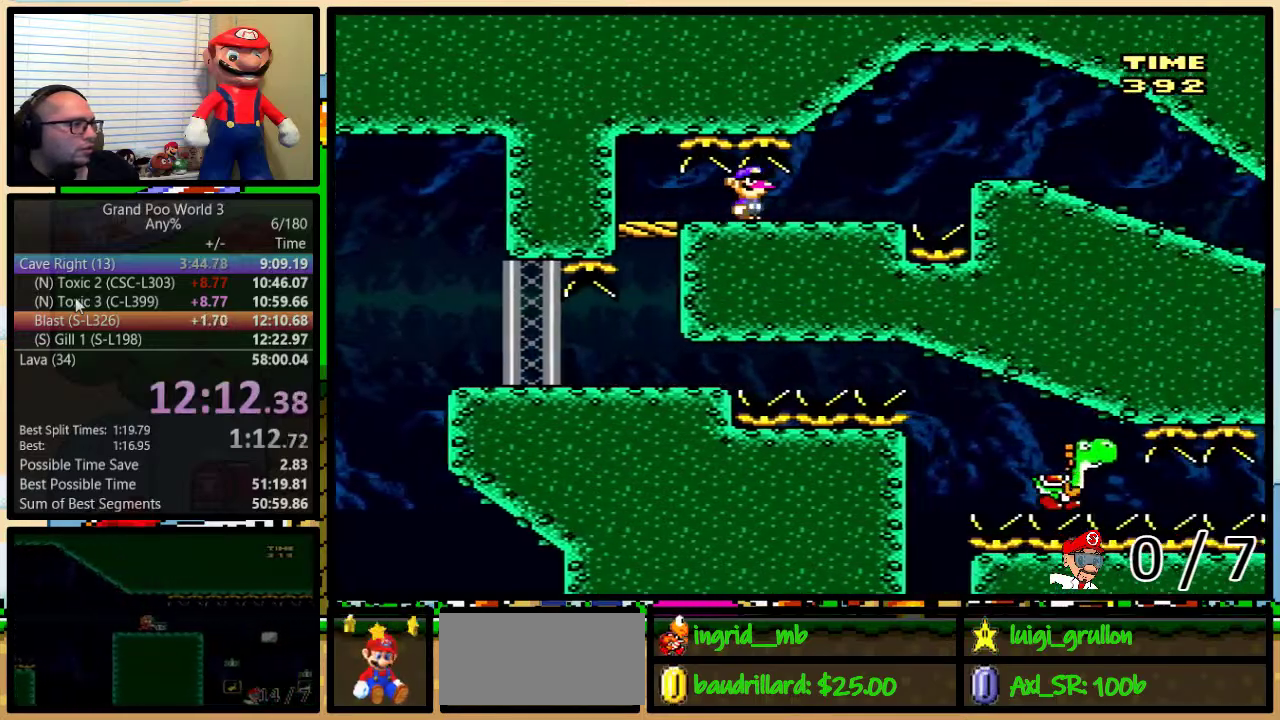
{"buttons": ["X", "DPAD_DOWN"], "events": [[167, "A", "down"], [233, "A", "up"], [383, "DPAD_UP", "up"], [500, "DPAD_DOWN", "down"], [500, "DPAD_RIGHT", "up"]]}
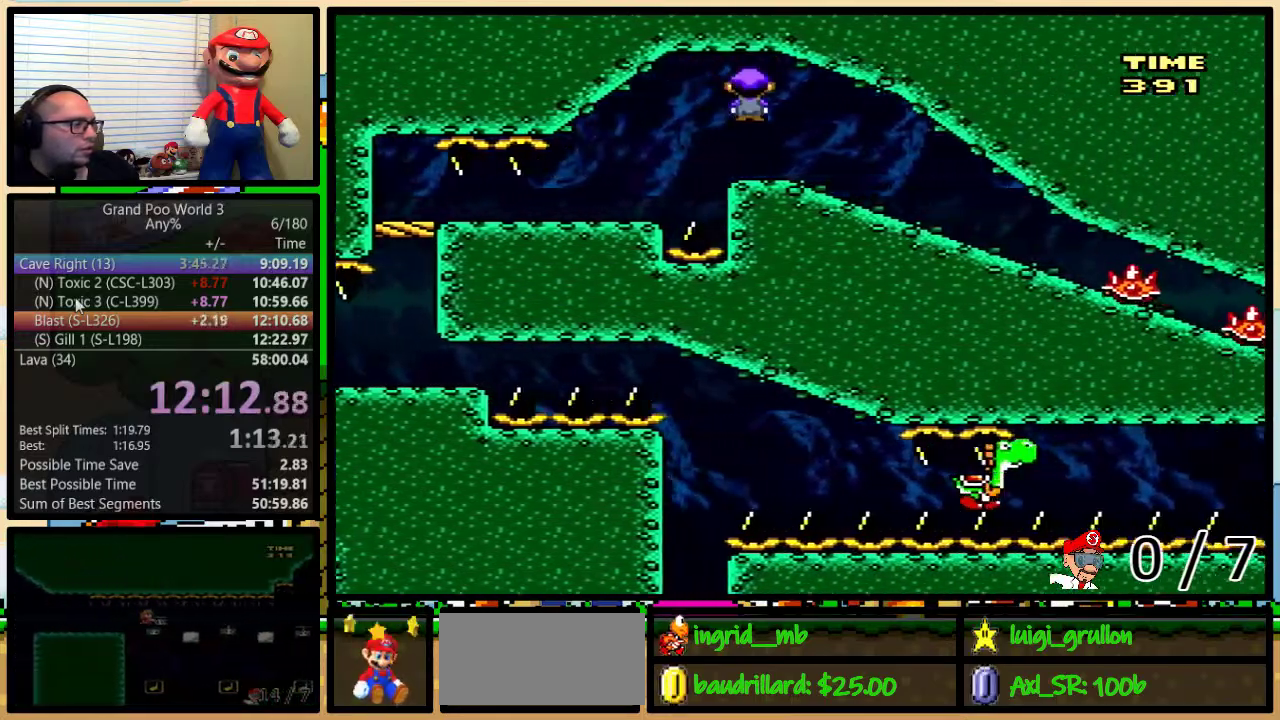
{"buttons": [], "events": [[150, "X", "up"], [483, "DPAD_DOWN", "up"]]}
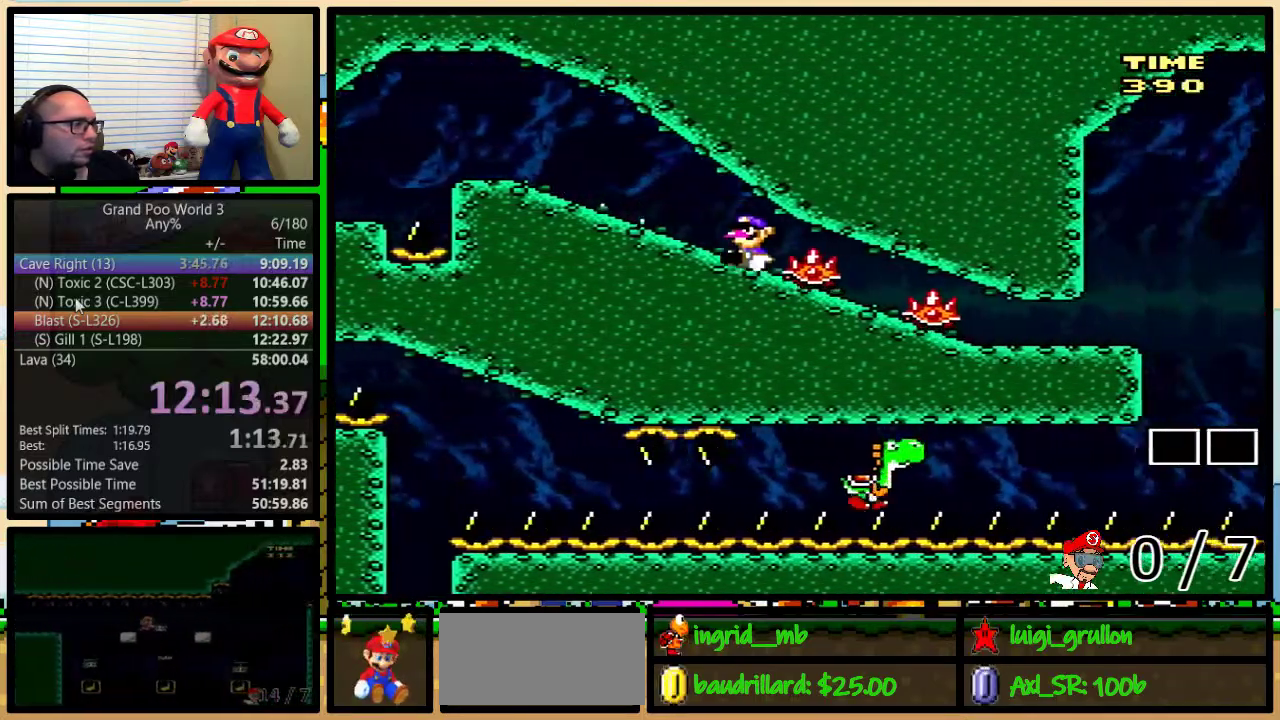
{"buttons": ["Y", "DPAD_RIGHT"], "events": [[383, "Y", "down"], [417, "DPAD_RIGHT", "down"]]}
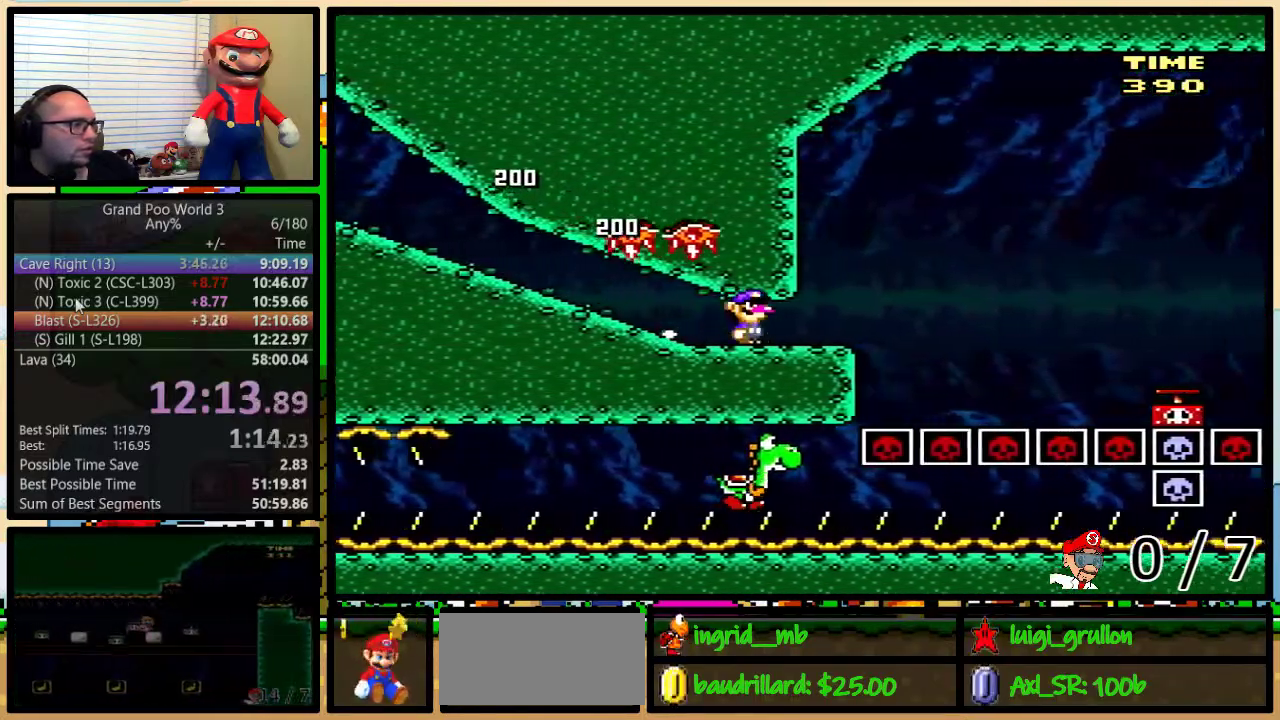
{"buttons": ["Y", "DPAD_UP", "DPAD_RIGHT"], "events": [[67, "DPAD_UP", "down"], [167, "B", "down"], [283, "B", "up"]]}
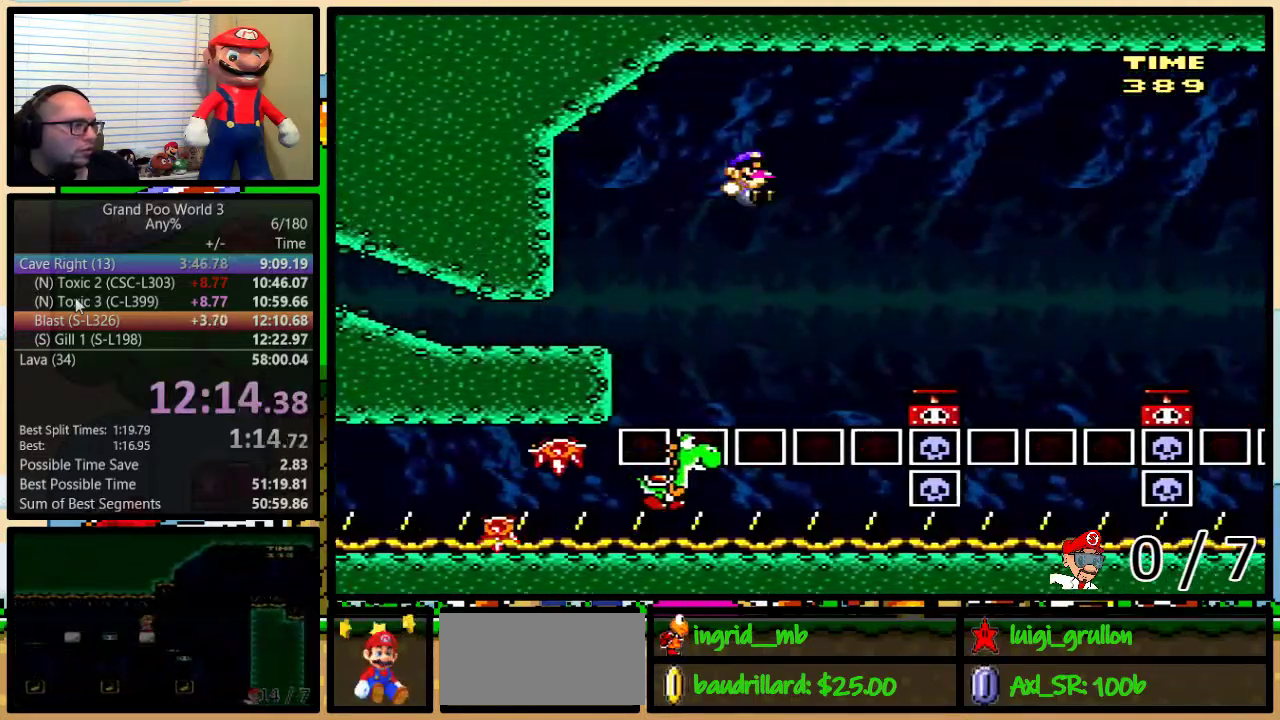
{"buttons": ["Y", "DPAD_UP", "DPAD_RIGHT"], "events": [[267, "Y", "up"], [400, "B", "down"], [467, "B", "up"], [467, "Y", "down"]]}
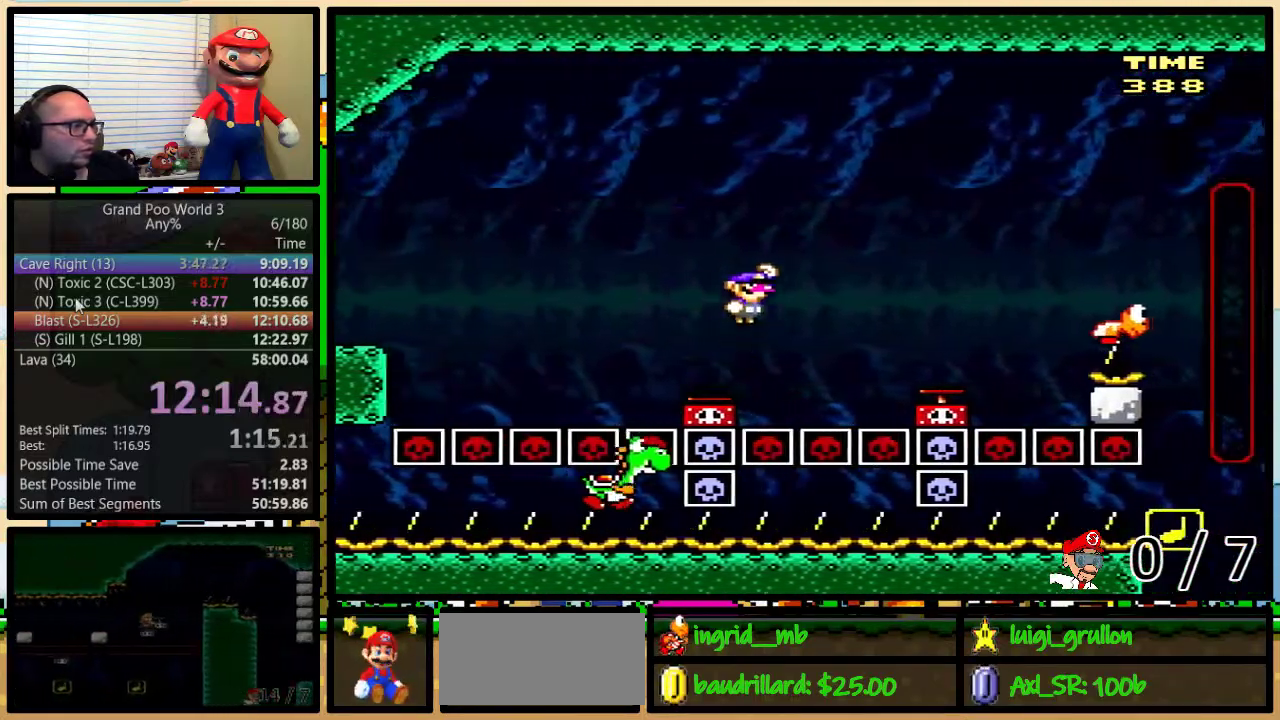
{"buttons": ["DPAD_RIGHT"], "events": [[217, "DPAD_UP", "up"], [300, "DPAD_LEFT", "down"], [300, "DPAD_RIGHT", "up"], [333, "Y", "up"], [400, "DPAD_LEFT", "up"], [400, "DPAD_RIGHT", "down"]]}
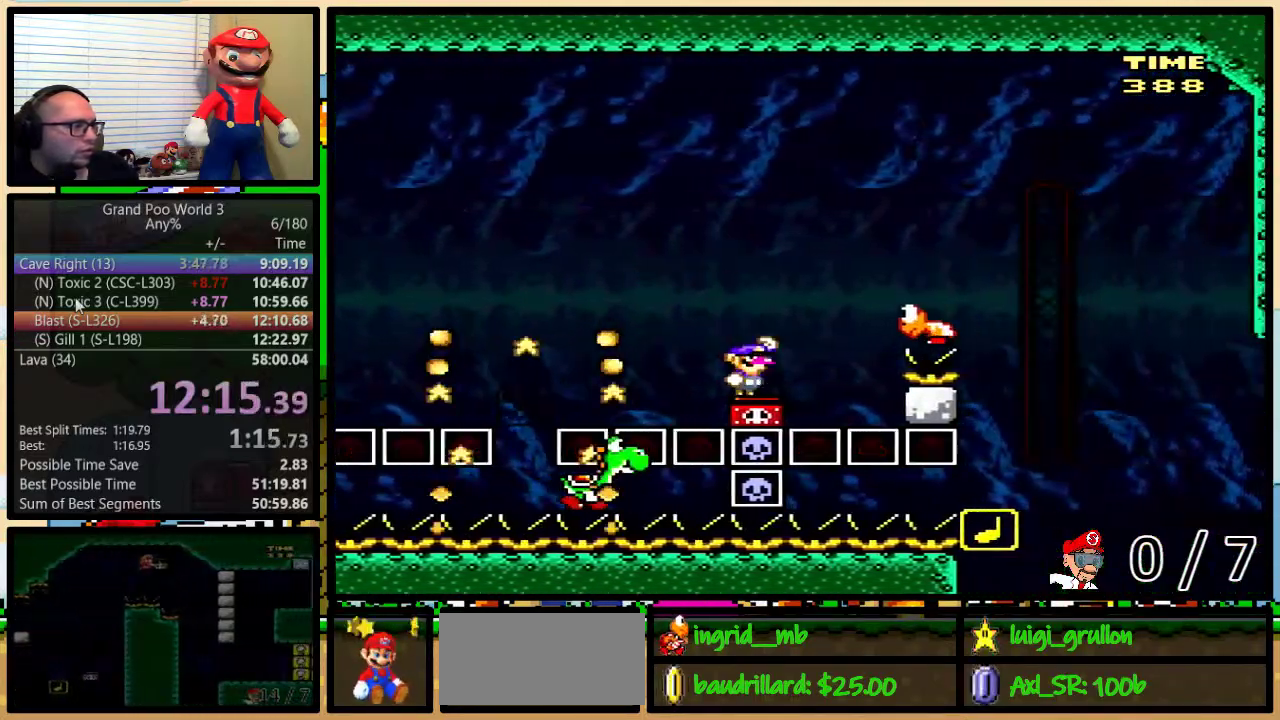
{"buttons": ["B", "Y", "DPAD_LEFT"]}
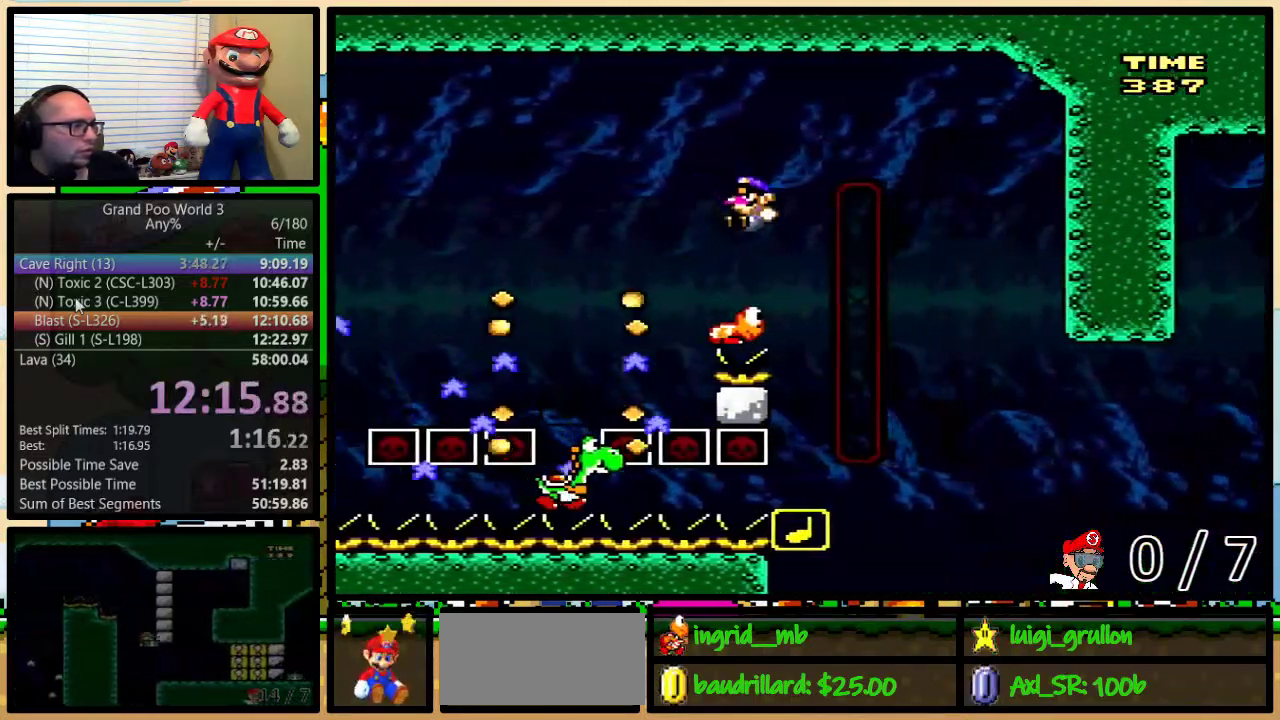
{"buttons": ["B", "Y", "DPAD_UP", "DPAD_RIGHT"], "events": [[83, "DPAD_UP", "down"], [117, "DPAD_LEFT", "up"], [117, "DPAD_RIGHT", "down"], [150, "DPAD_UP", "up"], [267, "DPAD_RIGHT", "up"], [333, "DPAD_RIGHT", "down"], [333, "DPAD_UP", "down"]]}
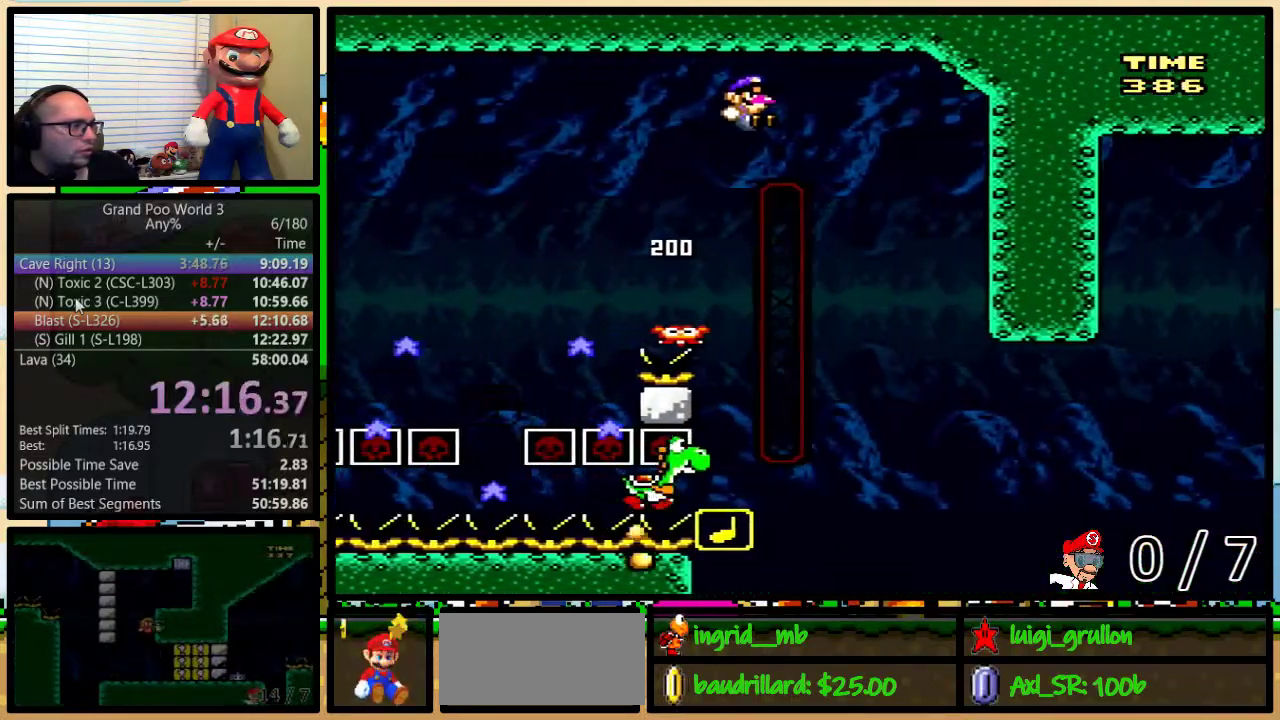
{"buttons": ["Y", "DPAD_LEFT"], "events": [[50, "DPAD_UP", "up"], [267, "DPAD_LEFT", "down"], [267, "DPAD_RIGHT", "up"], [333, "B", "up"]]}
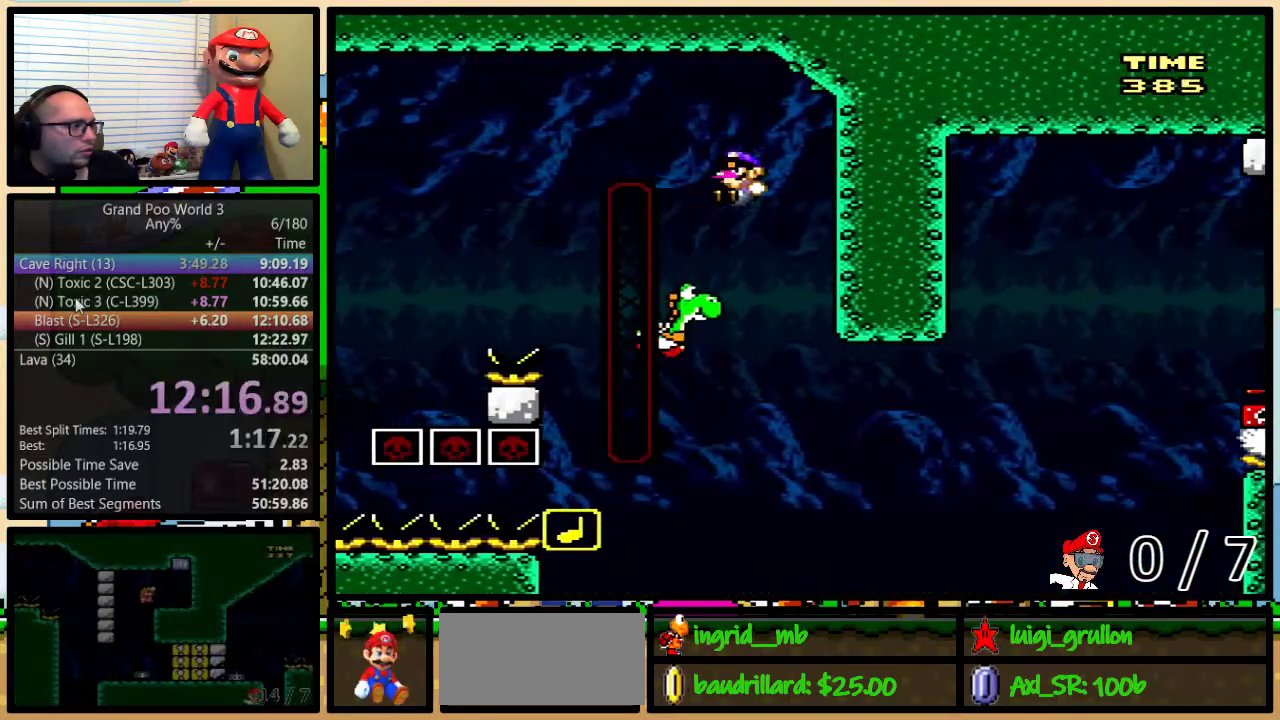
{"buttons": ["B", "Y", "DPAD_UP", "DPAD_RIGHT"], "events": [[17, "DPAD_LEFT", "up"], [17, "DPAD_RIGHT", "down"], [50, "B", "down"], [100, "DPAD_RIGHT", "up"], [167, "DPAD_RIGHT", "down"], [200, "DPAD_UP", "down"]]}
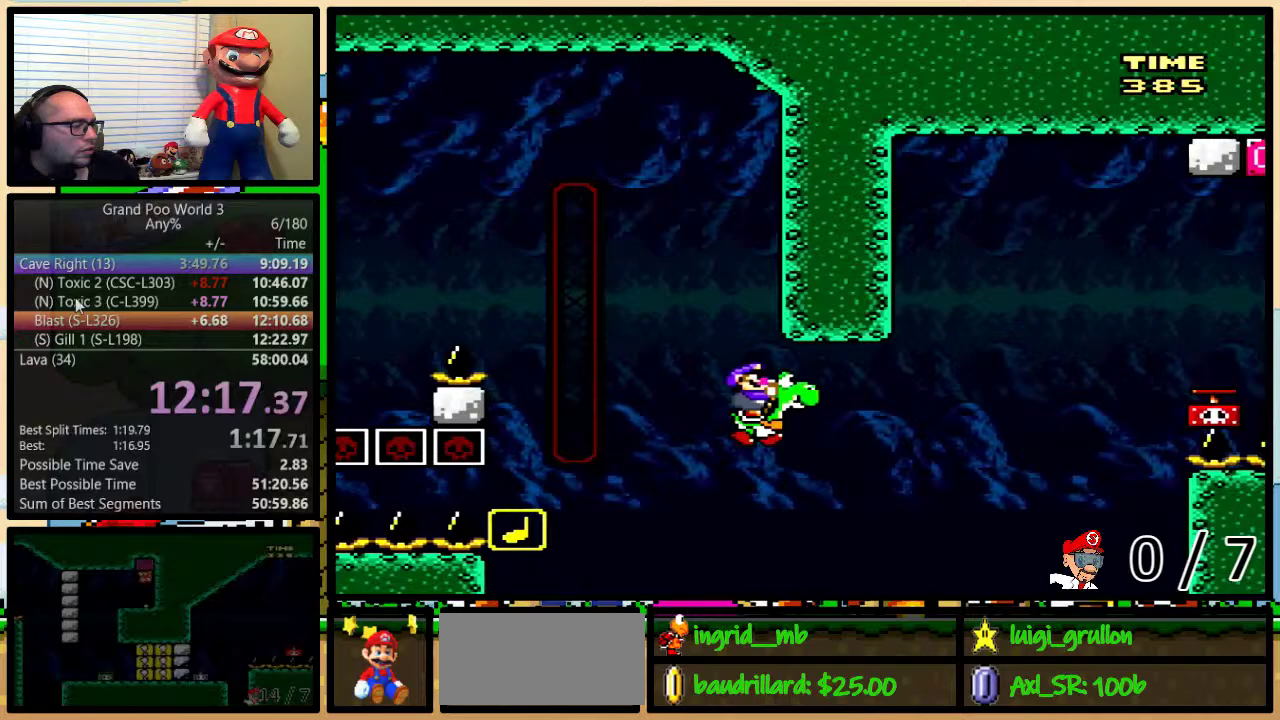
{"buttons": ["A", "B", "X", "Y", "DPAD_RIGHT"], "events": [[50, "DPAD_UP", "up"], [133, "DPAD_UP", "down"], [283, "A", "down"], [283, "X", "down"], [450, "DPAD_UP", "up"]]}
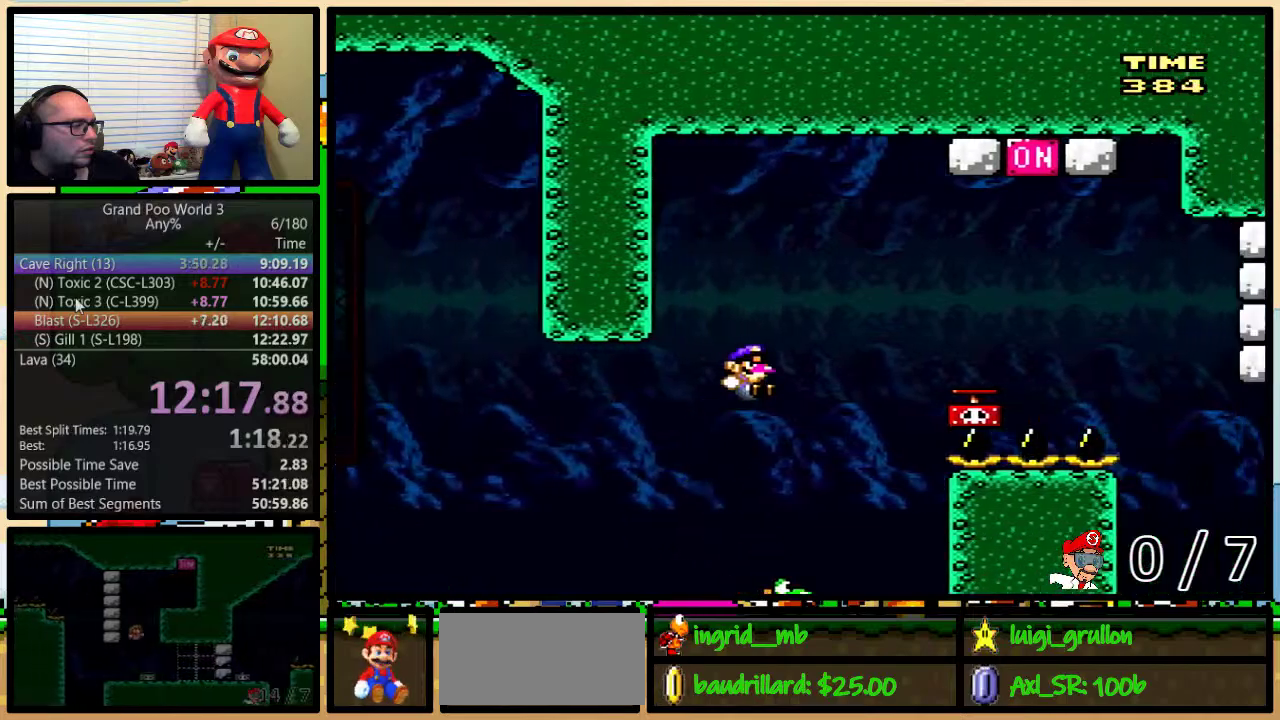
{"buttons": ["B"], "events": [[117, "A", "up"], [150, "X", "up"], [183, "B", "up"], [367, "Y", "up"], [500, "B", "down"], [500, "DPAD_RIGHT", "up"]]}
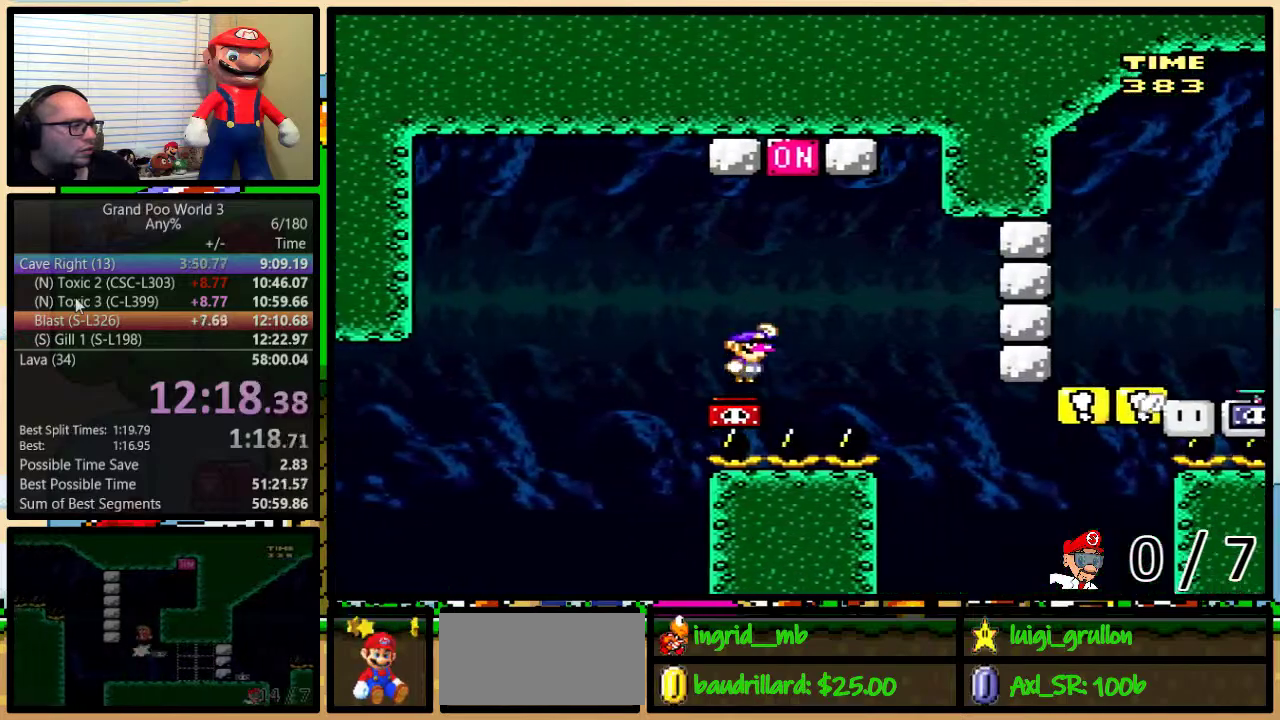
{"buttons": ["B", "Y", "DPAD_RIGHT"], "events": [[17, "DPAD_LEFT", "down"], [117, "Y", "down"], [183, "DPAD_LEFT", "up"], [183, "DPAD_RIGHT", "down"], [400, "B", "up"], [433, "DPAD_RIGHT", "up"], [483, "B", "down"], [483, "DPAD_RIGHT", "down"]]}
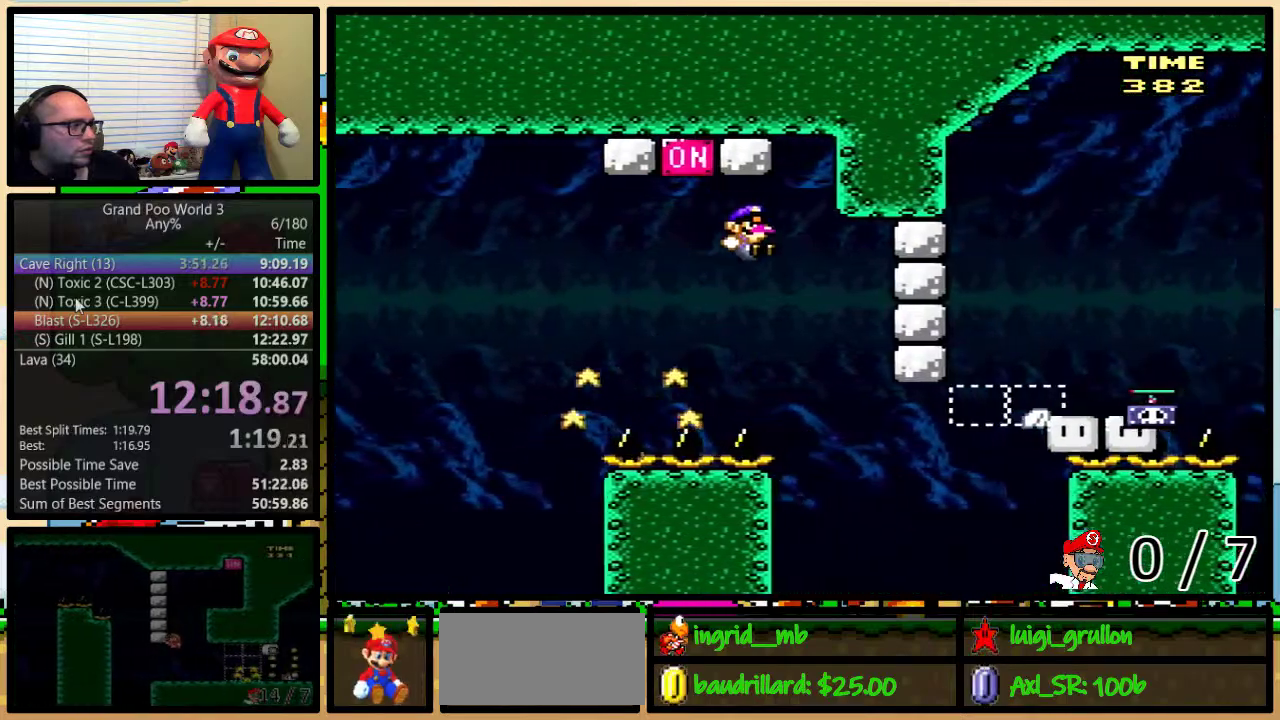
{"buttons": ["B", "Y", "DPAD_UP", "DPAD_RIGHT"], "events": [[17, "DPAD_UP", "down"], [83, "DPAD_UP", "up"], [150, "DPAD_UP", "down"], [400, "B", "up"], [467, "B", "down"]]}
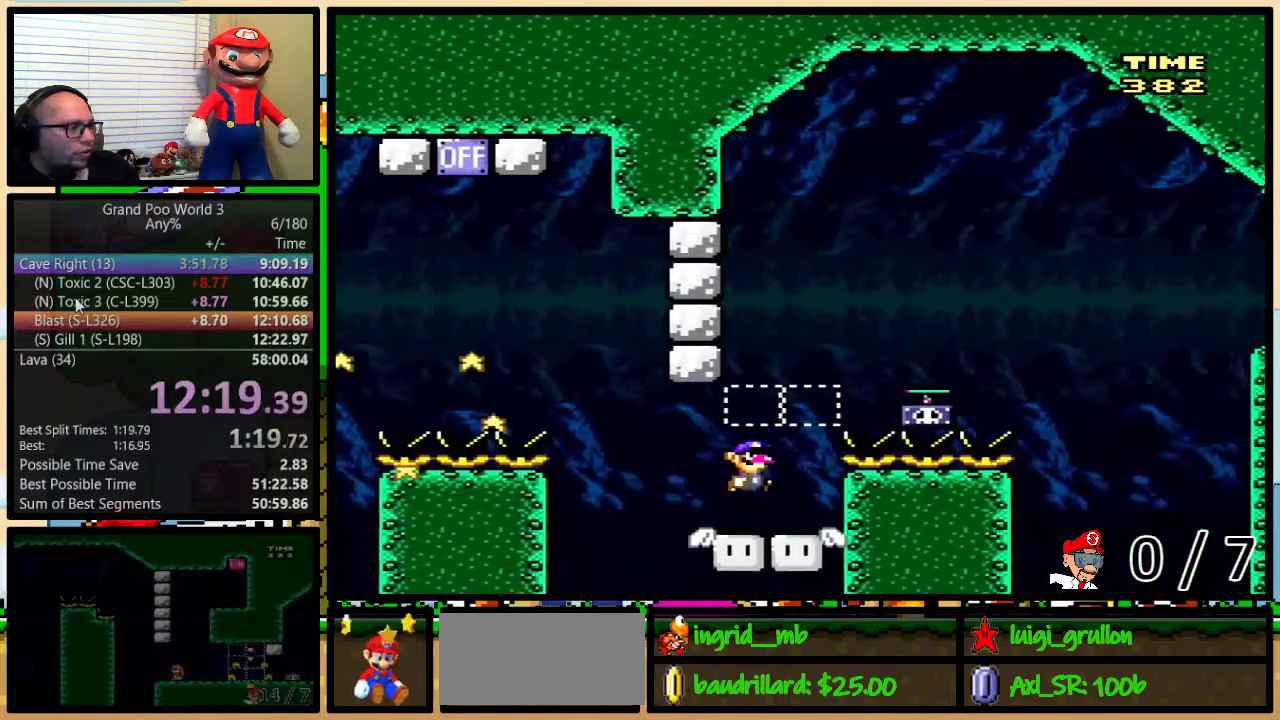
{"buttons": ["B", "Y", "DPAD_UP", "DPAD_RIGHT"], "events": [[117, "B", "up"], [233, "DPAD_UP", "up"], [233, "Y", "up"], [300, "DPAD_UP", "down"], [450, "B", "down"], [450, "Y", "down"]]}